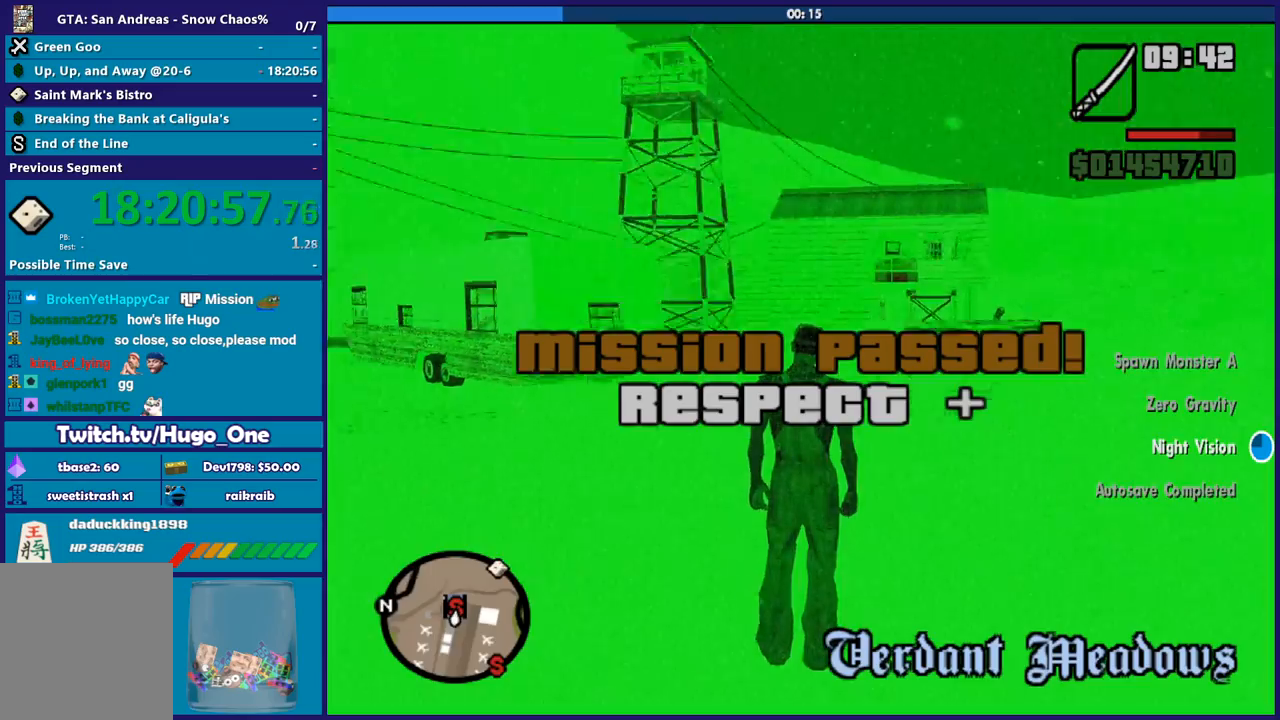
Gameplay with a controller (Xbox layout); each line is a JSON object with the inputs held at the frame after it. "button_events" lists button changes between this image and that frame as [ms after this image, input, new state], when the widget could be followed in between (sticks are given only as held states).
{"buttons": ["A"], "left_stick": "up", "right_stick": "center", "button_events": [[234, "A", "down"], [367, "A", "up"], [434, "A", "down"]]}
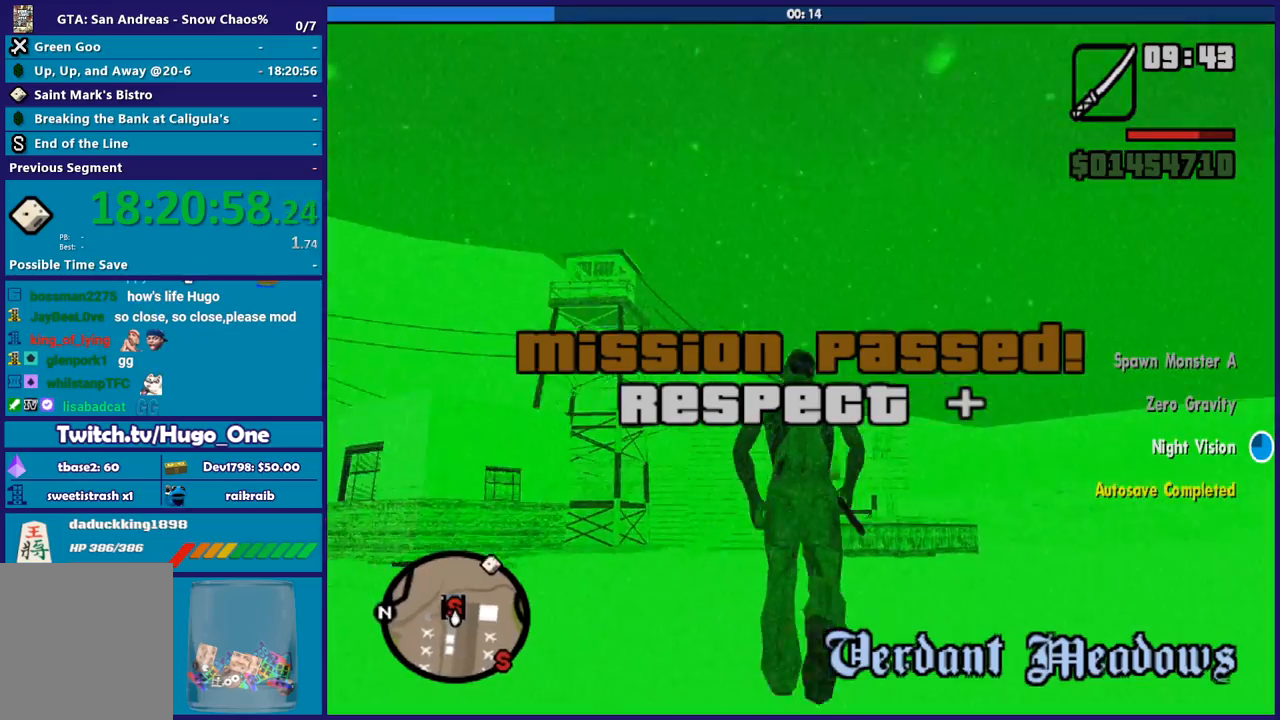
{"buttons": [], "left_stick": "up", "right_stick": "center", "button_events": [[66, "A", "up"], [133, "A", "down"], [233, "A", "up"], [333, "A", "down"], [467, "A", "up"]]}
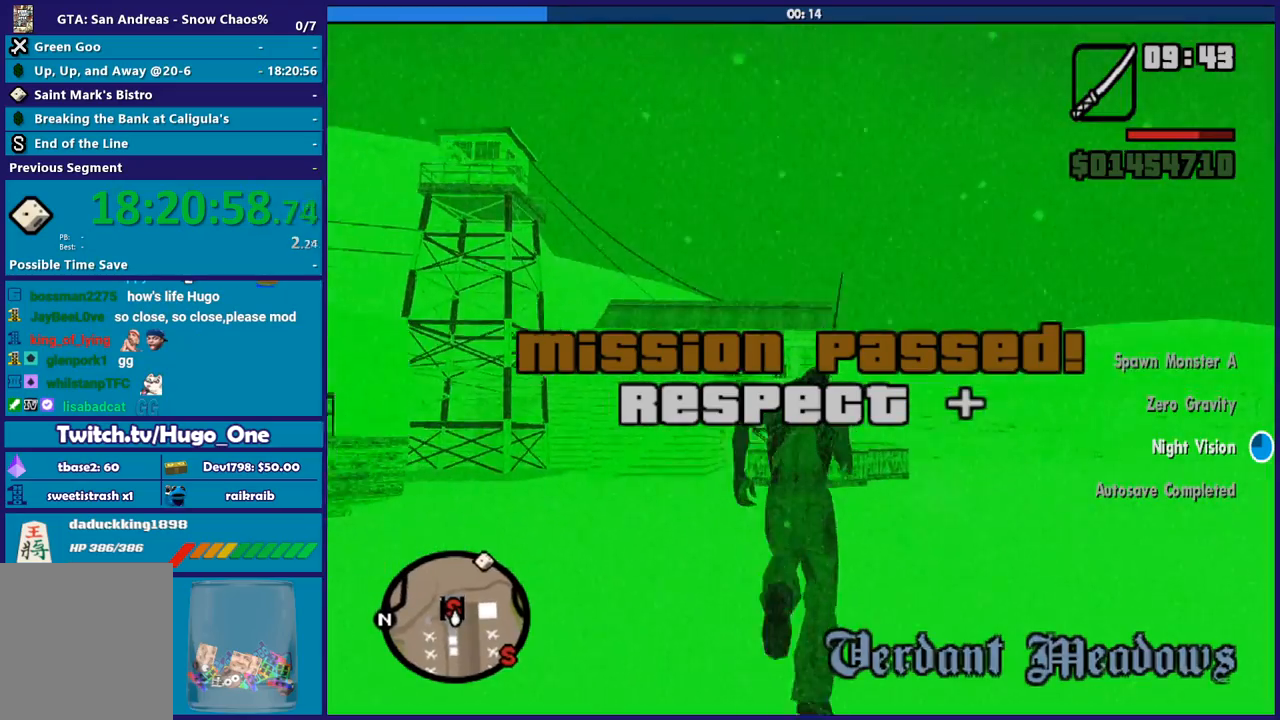
{"buttons": ["A"], "left_stick": "up", "right_stick": "center", "button_events": [[33, "A", "down"], [167, "A", "up"], [234, "A", "down"], [367, "A", "up"], [434, "A", "down"]]}
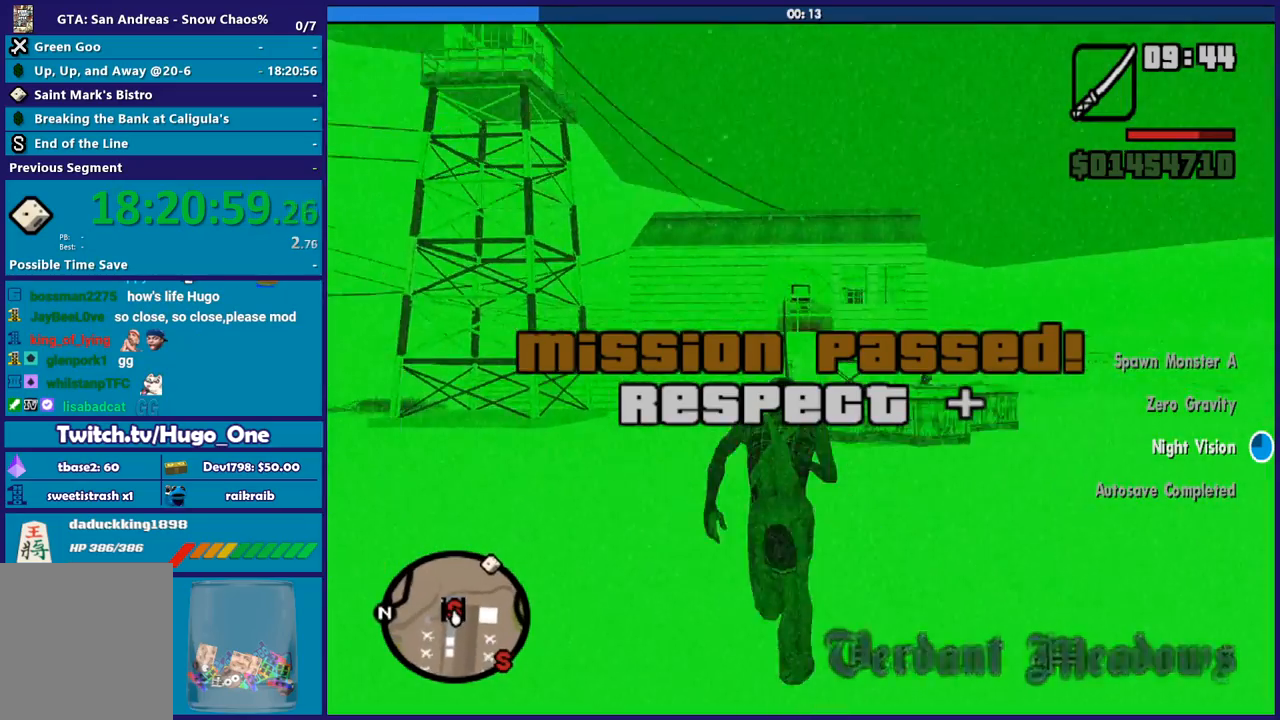
{"buttons": [], "left_stick": "up", "right_stick": "center", "button_events": [[66, "A", "up"], [166, "A", "down"], [267, "A", "up"], [367, "A", "down"], [467, "A", "up"]]}
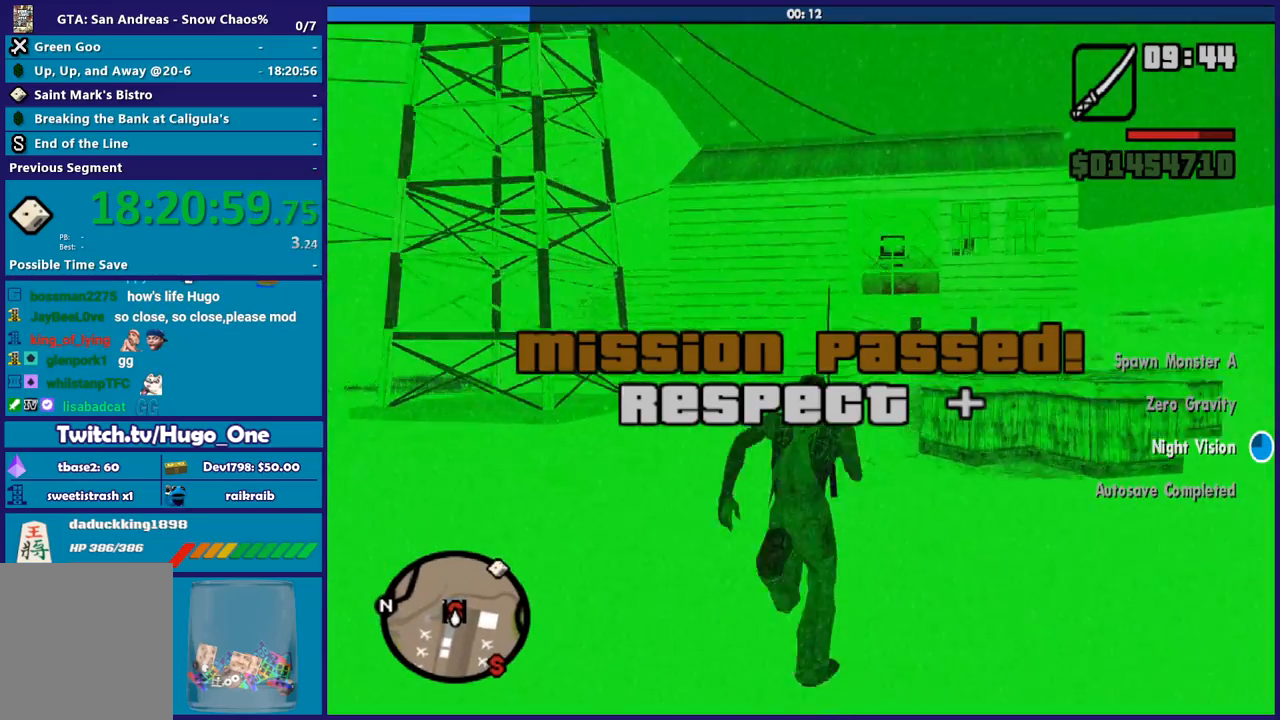
{"buttons": ["A"], "left_stick": "up", "right_stick": "center", "button_events": [[67, "A", "down"], [200, "A", "up"], [267, "A", "down"], [400, "A", "up"], [467, "A", "down"]]}
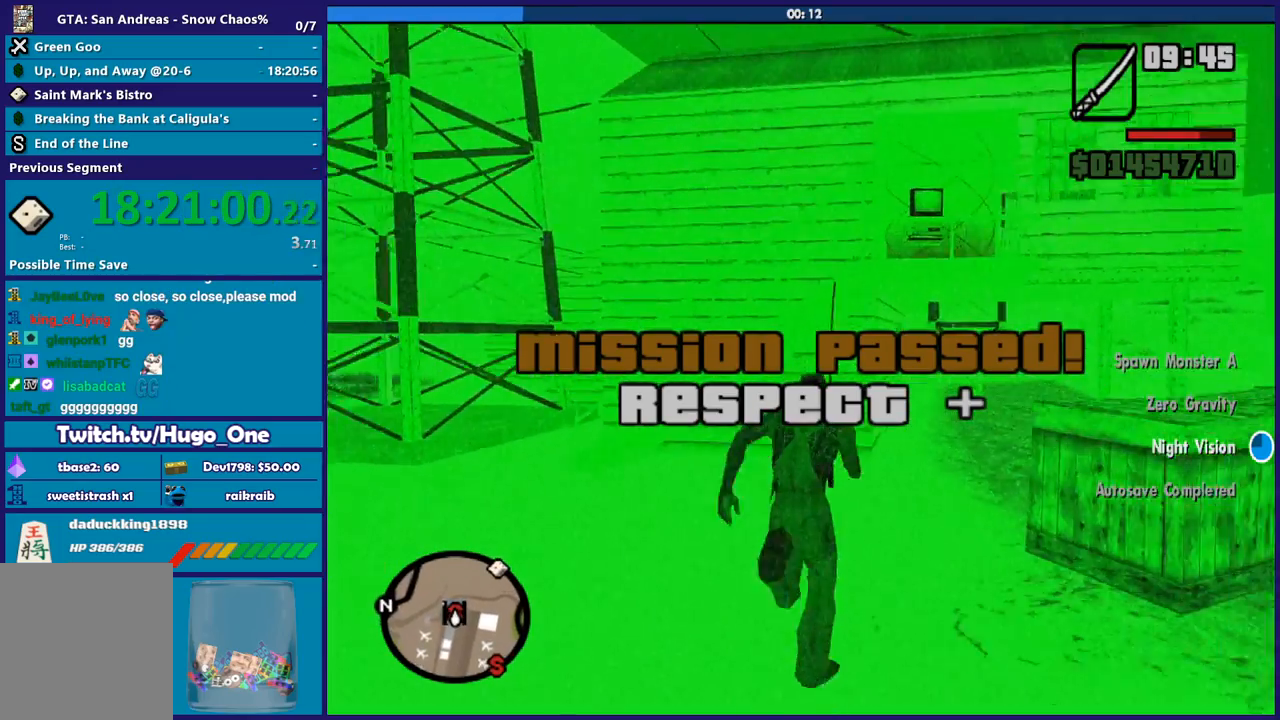
{"buttons": [], "left_stick": "up", "right_stick": "center", "button_events": [[66, "A", "up"], [200, "A", "down"], [267, "A", "up"], [367, "A", "down"], [467, "A", "up"]]}
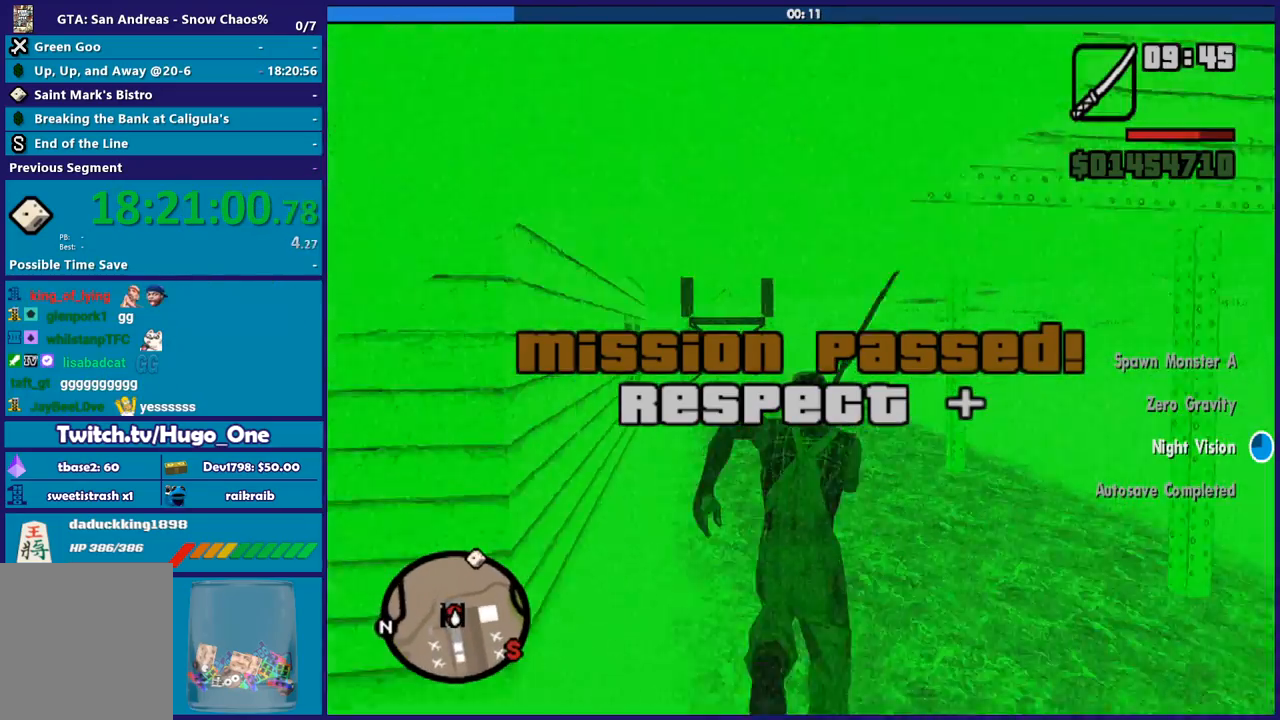
{"buttons": ["A"], "left_stick": "up-left", "right_stick": "center", "button_events": [[67, "A", "down"], [167, "A", "up"], [267, "A", "down"], [367, "A", "up"], [467, "A", "down"]]}
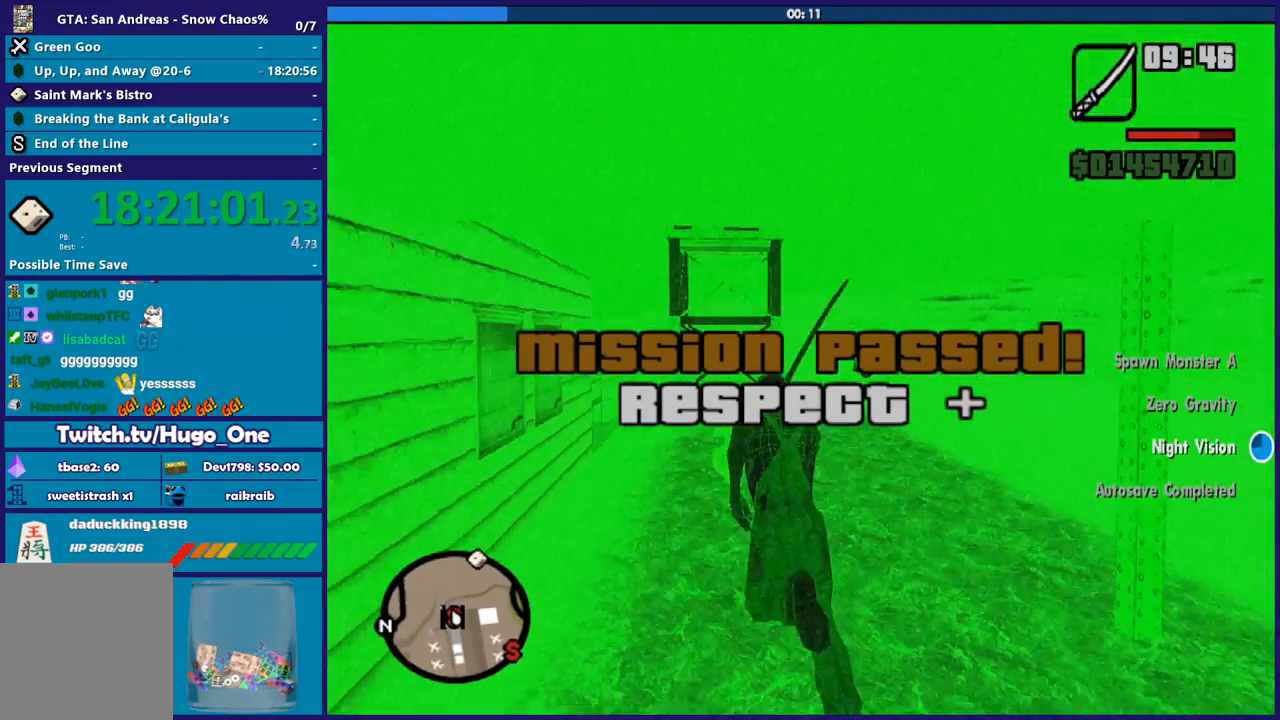
{"buttons": [], "left_stick": "up-left", "right_stick": "center", "button_events": [[100, "A", "up"], [200, "A", "down"], [301, "A", "up"], [367, "A", "down"], [501, "A", "up"]]}
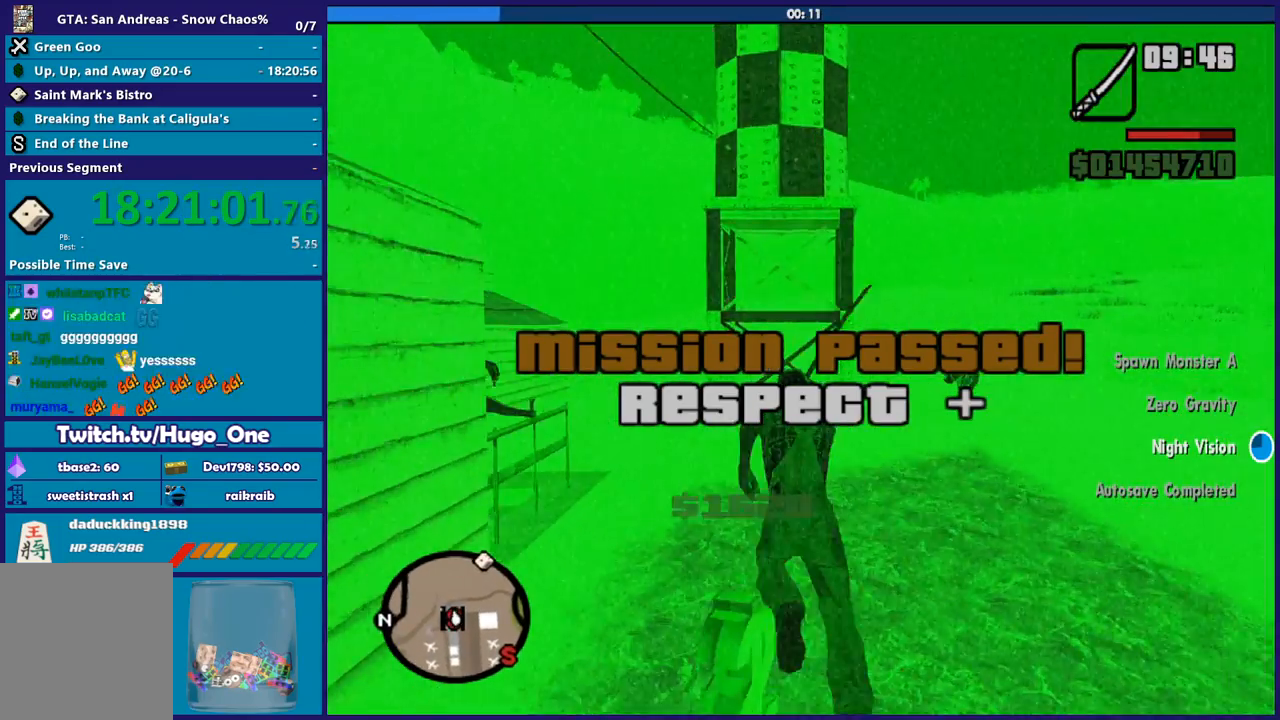
{"buttons": [], "left_stick": "up", "right_stick": "down-left", "button_events": [[66, "A", "down"], [167, "A", "up"]]}
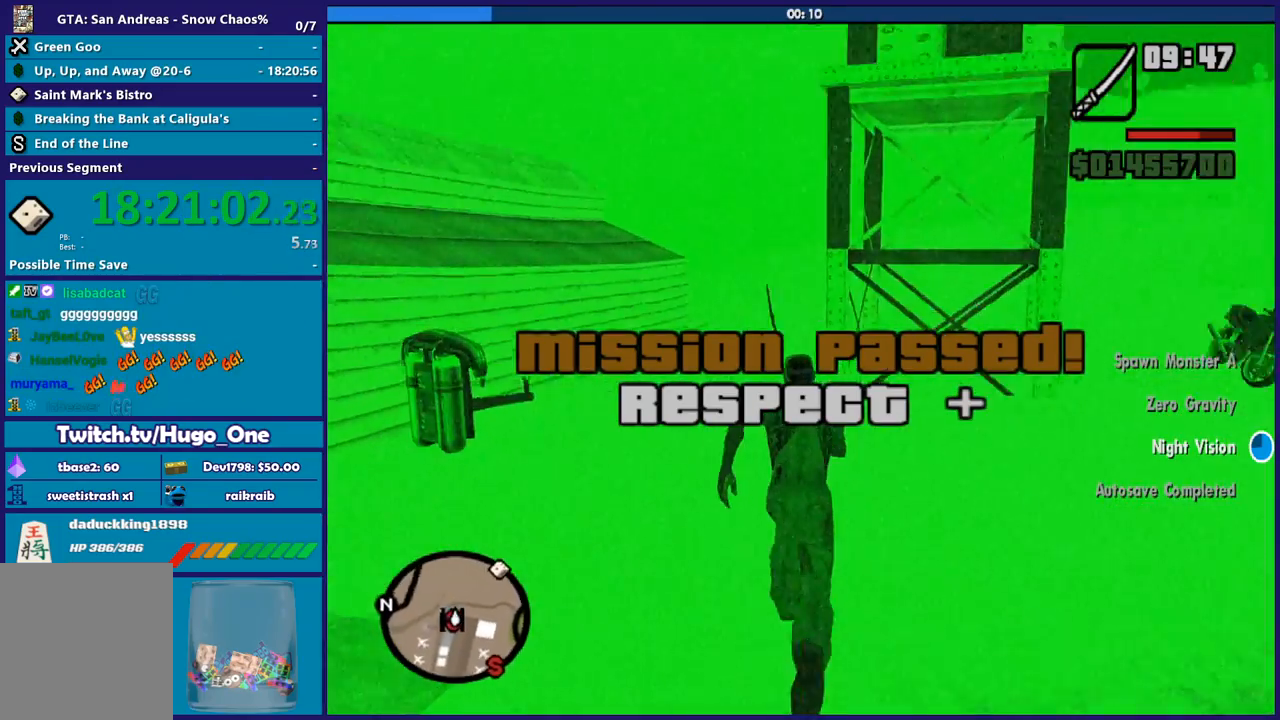
{"buttons": [], "left_stick": "up-left", "right_stick": "left", "button_events": []}
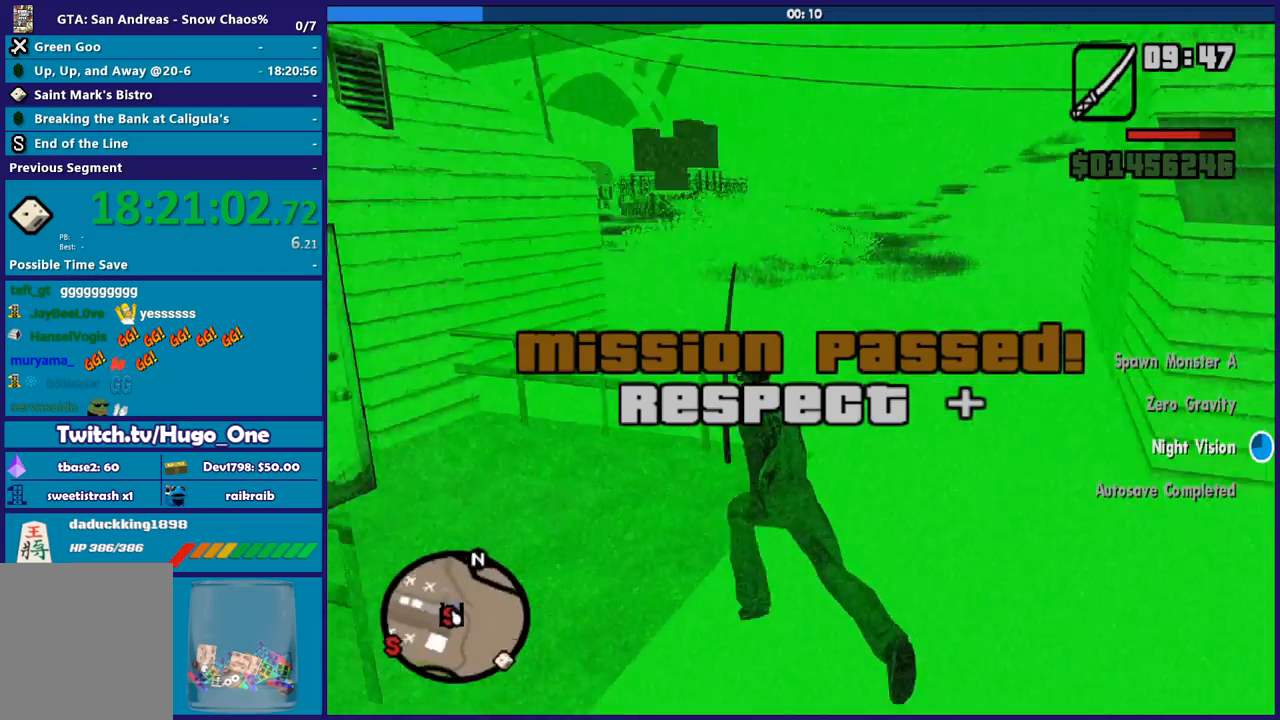
{"buttons": [], "left_stick": "up-left", "right_stick": "down-left", "button_events": []}
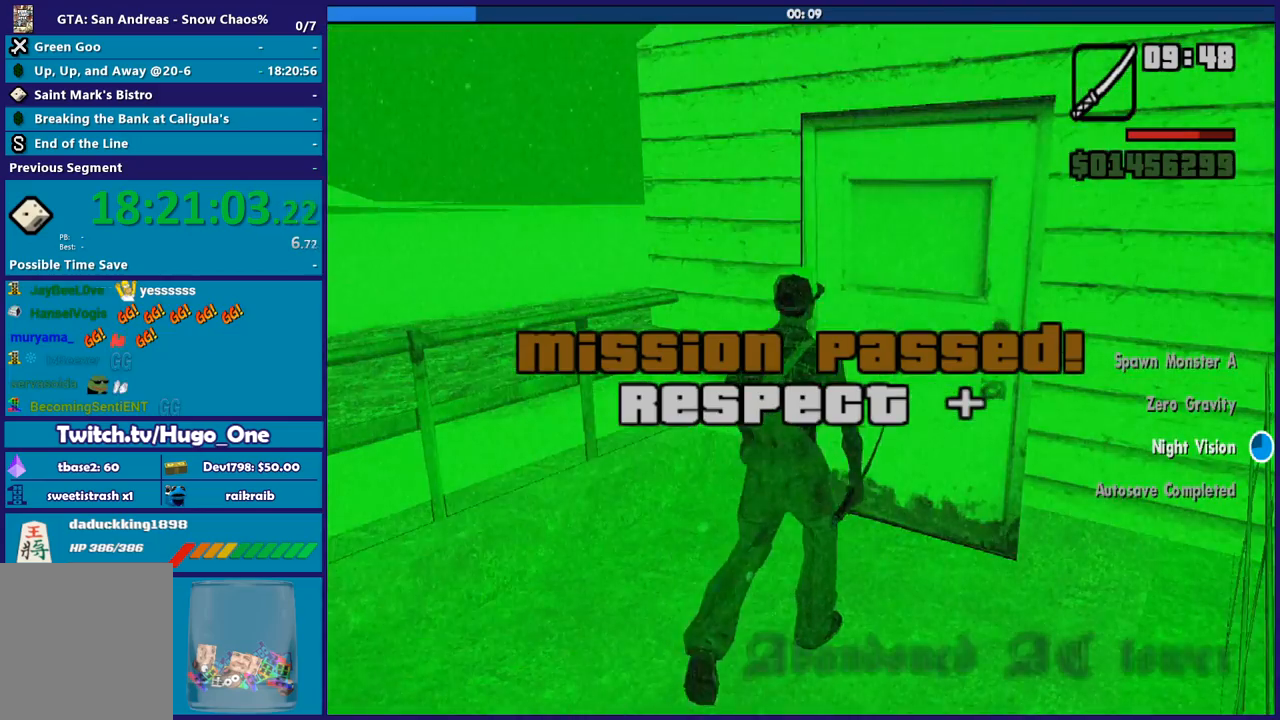
{"buttons": ["A"], "left_stick": "up", "right_stick": "center", "button_events": [[234, "A", "down"], [367, "A", "up"], [434, "A", "down"]]}
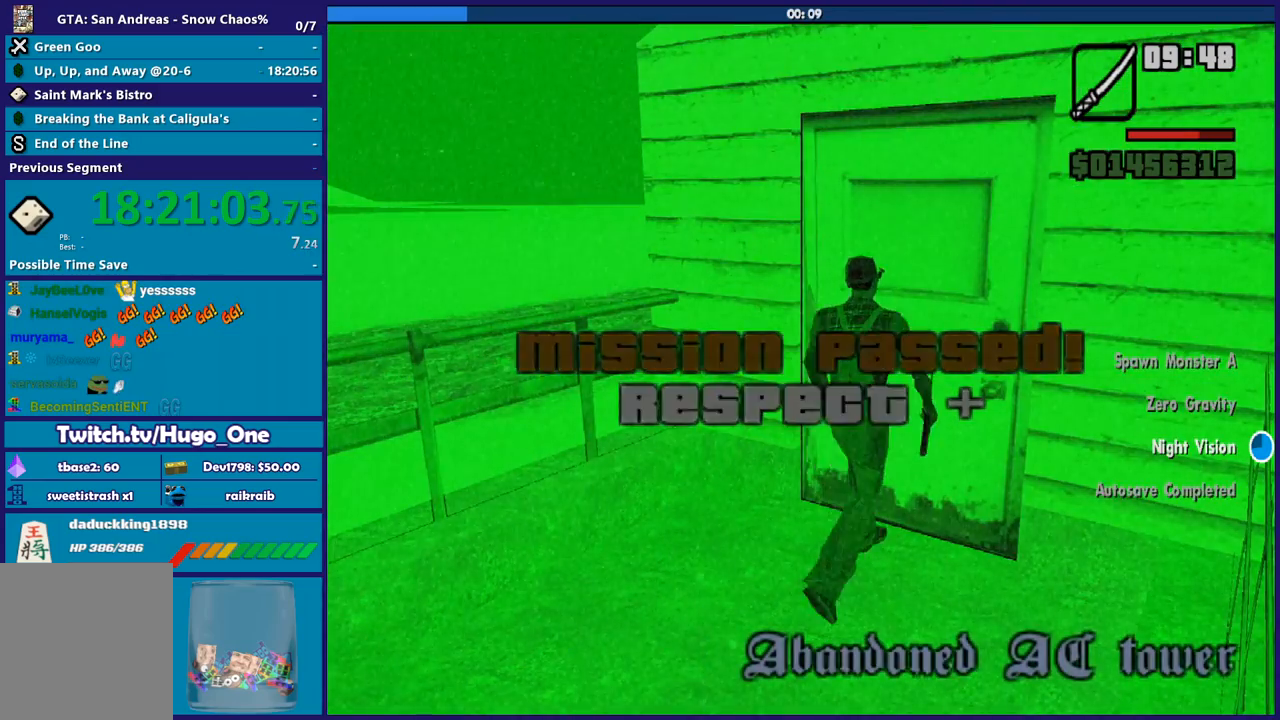
{"buttons": [], "left_stick": "up", "right_stick": "center", "button_events": [[66, "A", "up"], [167, "A", "down"], [267, "A", "up"], [367, "A", "down"], [467, "A", "up"]]}
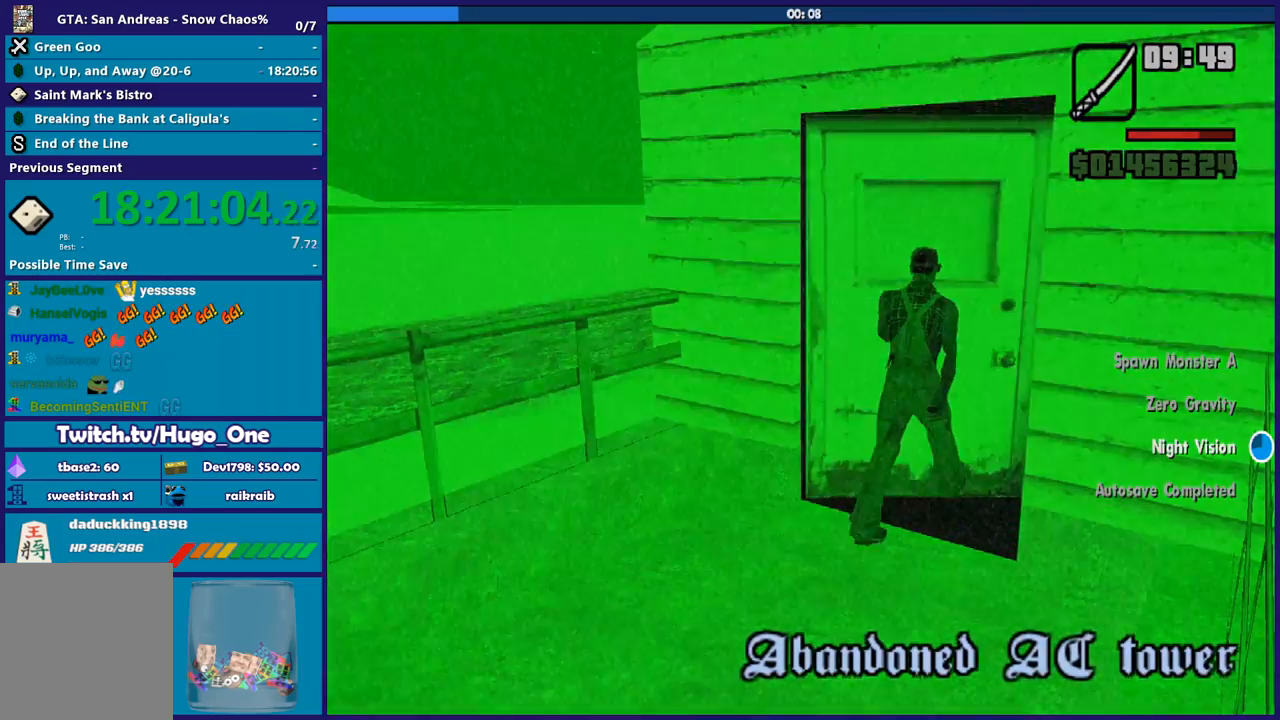
{"buttons": ["A"], "left_stick": "up", "right_stick": "center", "button_events": [[67, "A", "down"], [167, "A", "up"], [267, "A", "down"], [367, "A", "up"], [467, "A", "down"]]}
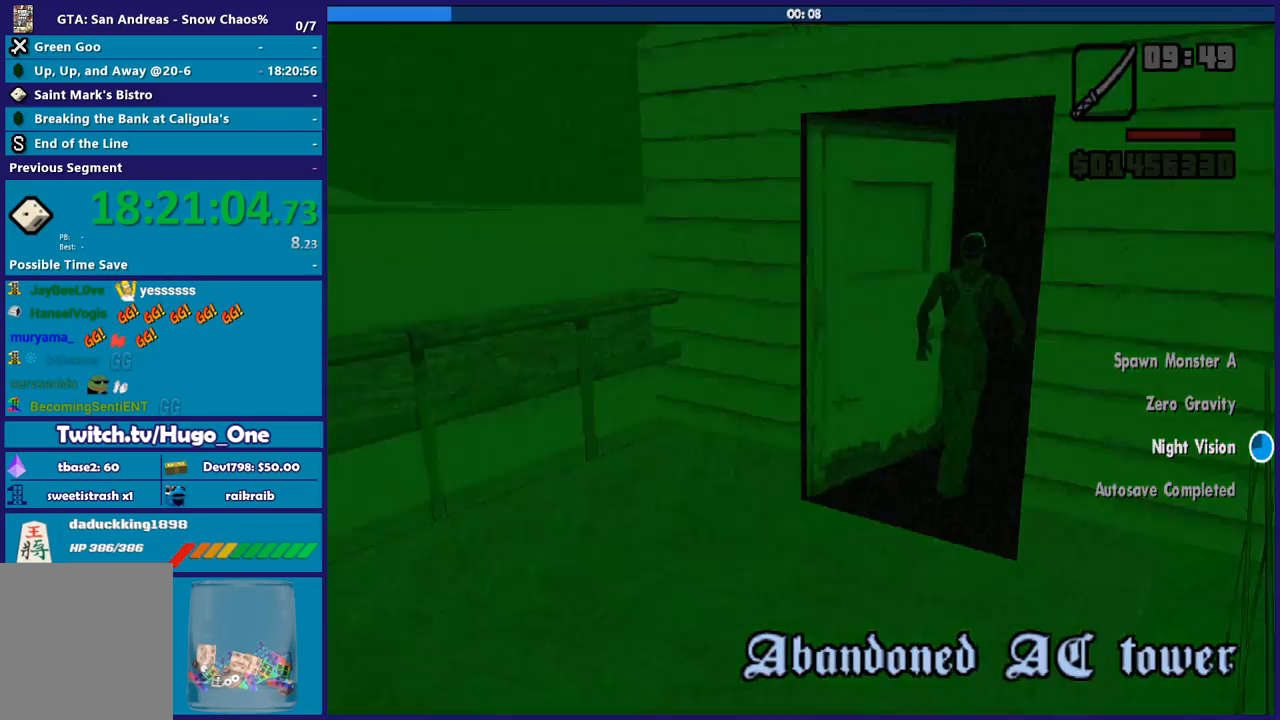
{"buttons": [], "left_stick": "up", "right_stick": "center", "button_events": [[66, "A", "up"], [167, "A", "down"], [267, "A", "up"], [367, "A", "down"], [467, "A", "up"]]}
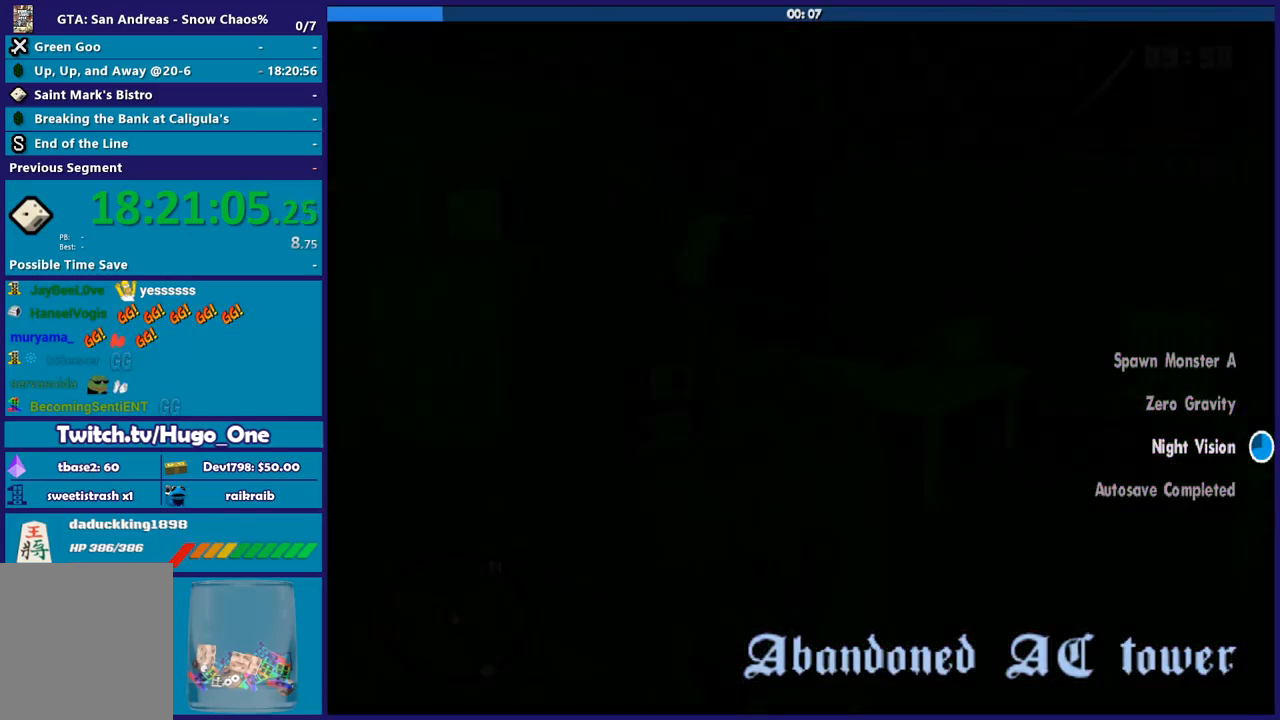
{"buttons": ["A"], "left_stick": "up-left", "right_stick": "center", "button_events": [[67, "A", "down"], [167, "A", "up"], [234, "A", "down"], [334, "A", "up"], [434, "A", "down"]]}
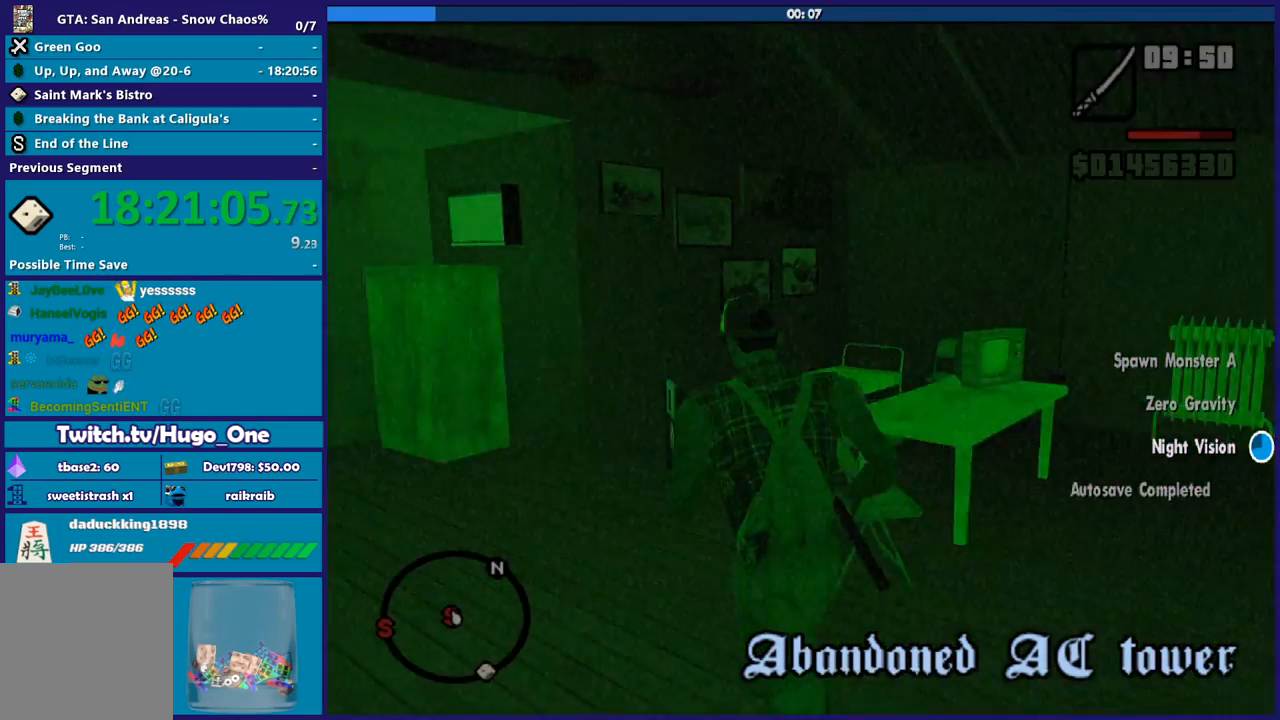
{"buttons": [], "left_stick": "center", "right_stick": "center", "button_events": [[33, "A", "up"], [133, "A", "down"], [233, "A", "up"]]}
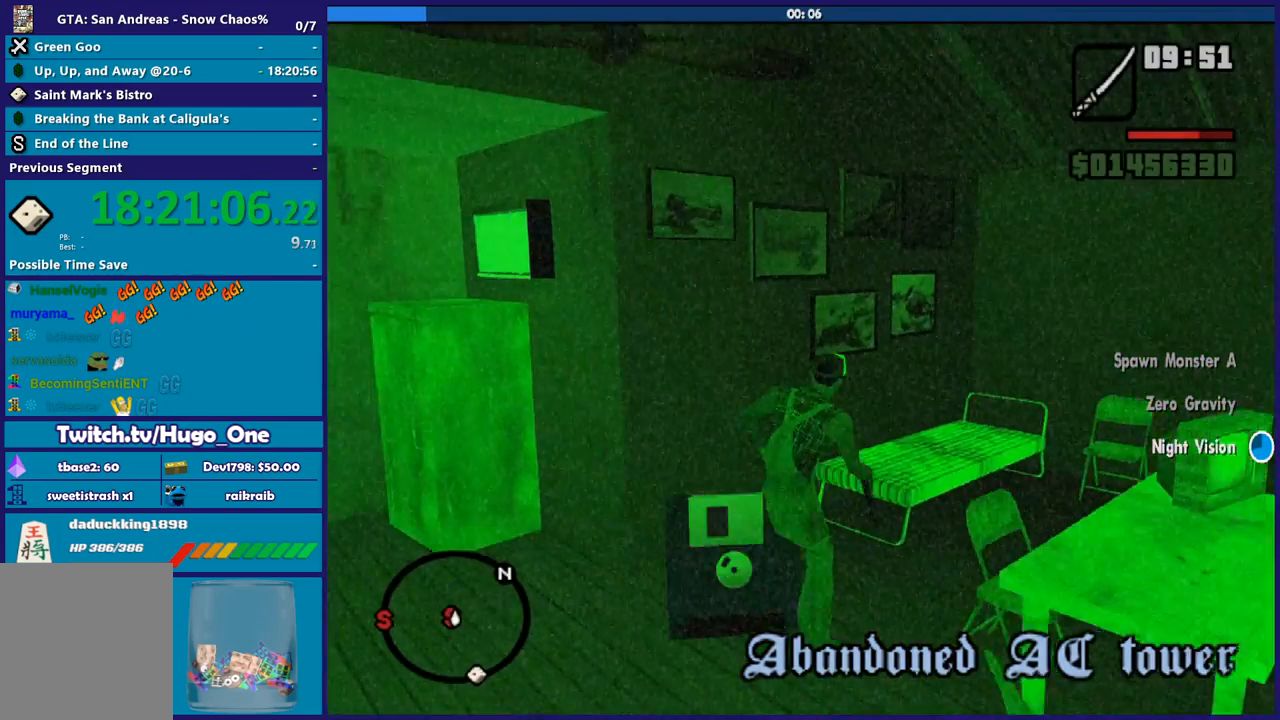
{"buttons": [], "left_stick": "center", "right_stick": "center", "button_events": []}
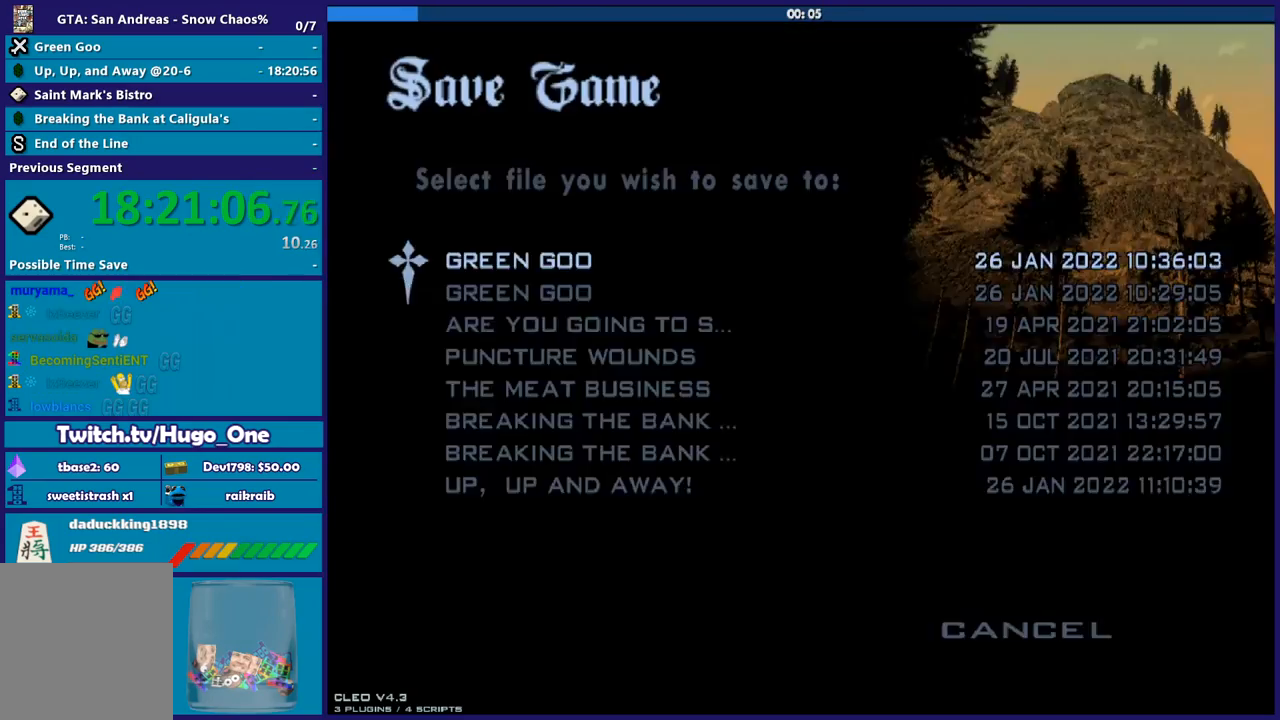
{"buttons": [], "left_stick": "center", "right_stick": "center", "button_events": [[167, "B", "down"], [300, "B", "up"], [300, "DPAD_UP", "down"], [400, "B", "down"], [400, "DPAD_UP", "up"], [467, "B", "up"]]}
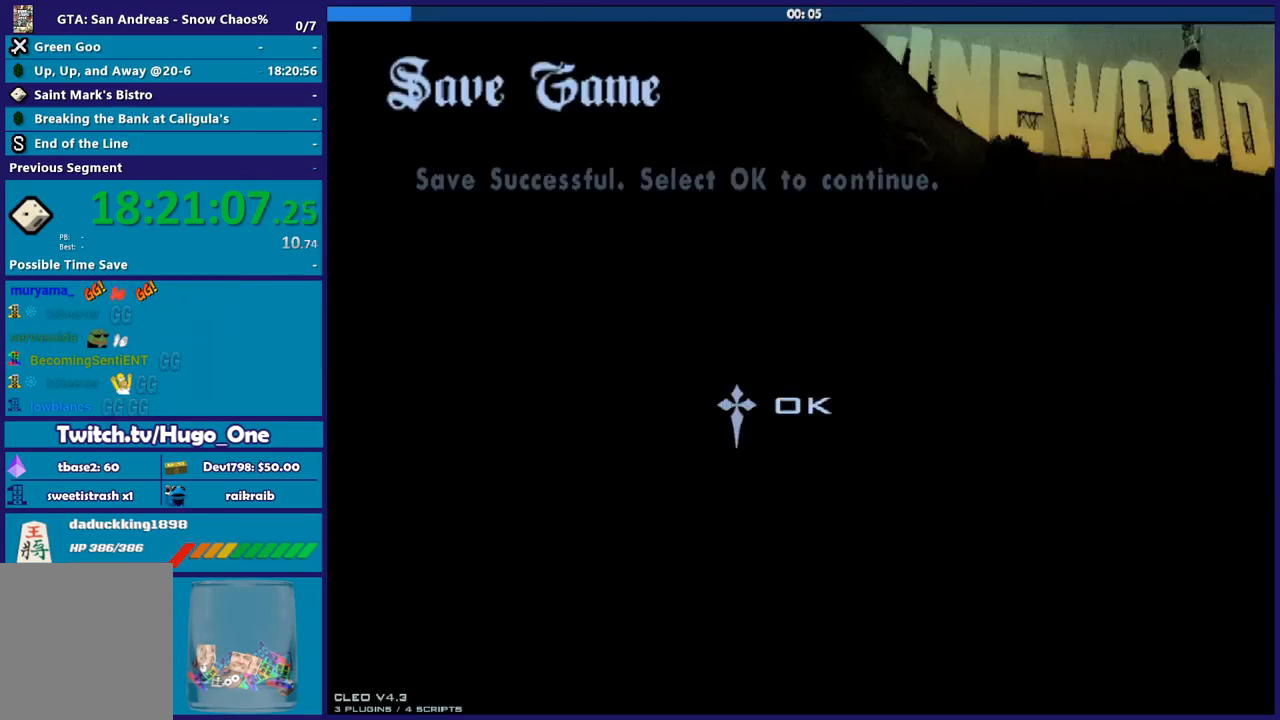
{"buttons": ["A"], "left_stick": "up-left", "right_stick": "center", "button_events": [[67, "B", "down"], [167, "B", "up"], [301, "A", "down"], [401, "A", "up"], [501, "A", "down"]]}
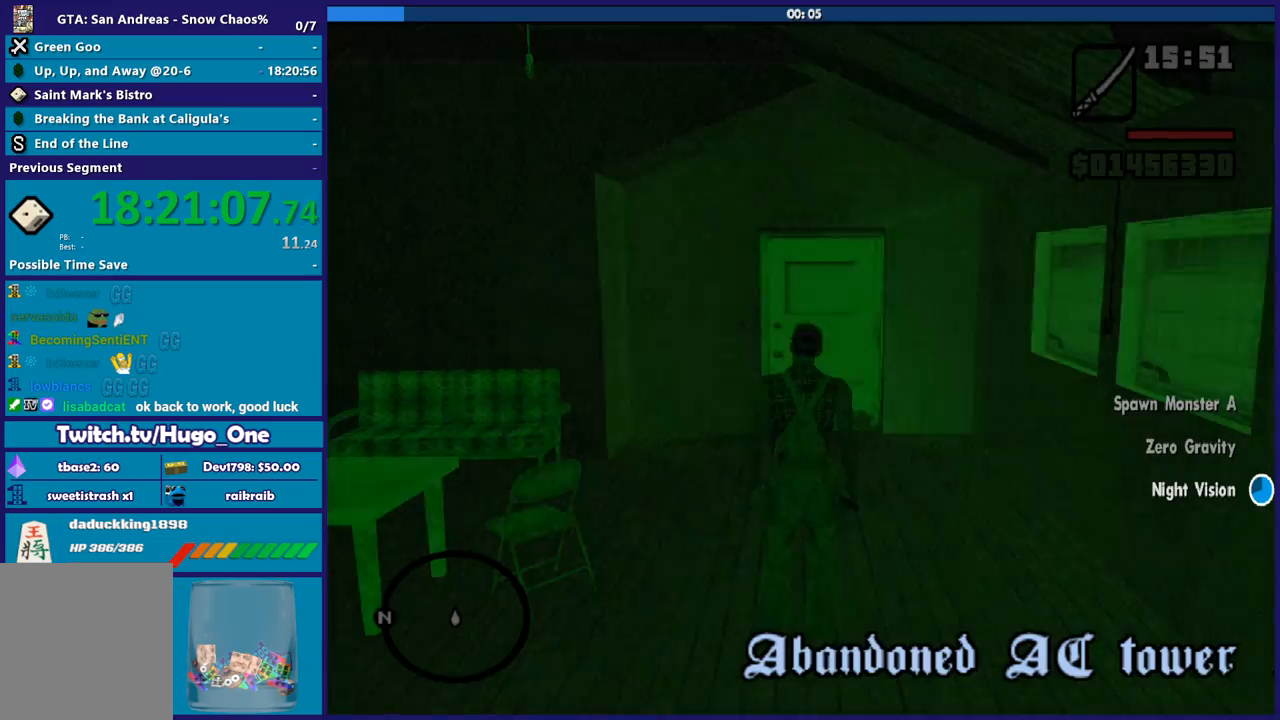
{"buttons": [], "left_stick": "up", "right_stick": "center", "button_events": [[100, "A", "up"], [200, "A", "down"], [300, "A", "up"], [400, "A", "down"], [500, "A", "up"]]}
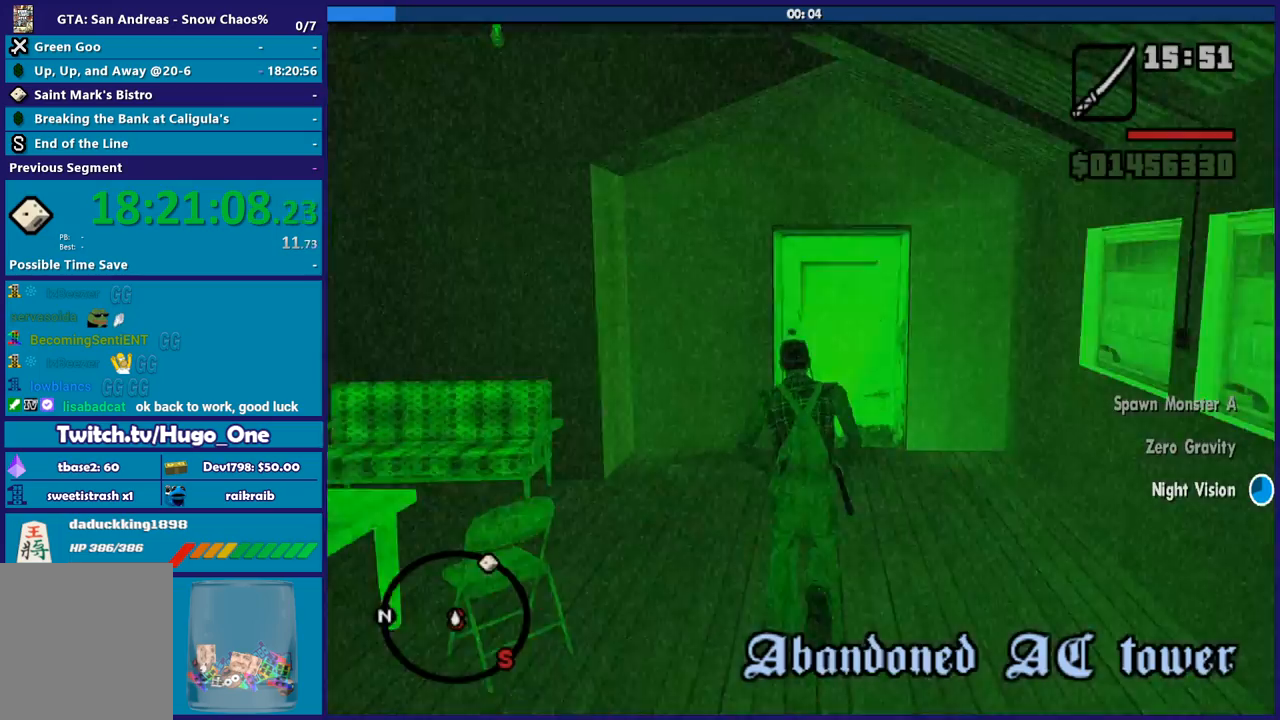
{"buttons": ["A"], "left_stick": "up", "right_stick": "center", "button_events": [[100, "A", "down"], [200, "A", "up"], [301, "A", "down"], [401, "A", "up"], [501, "A", "down"]]}
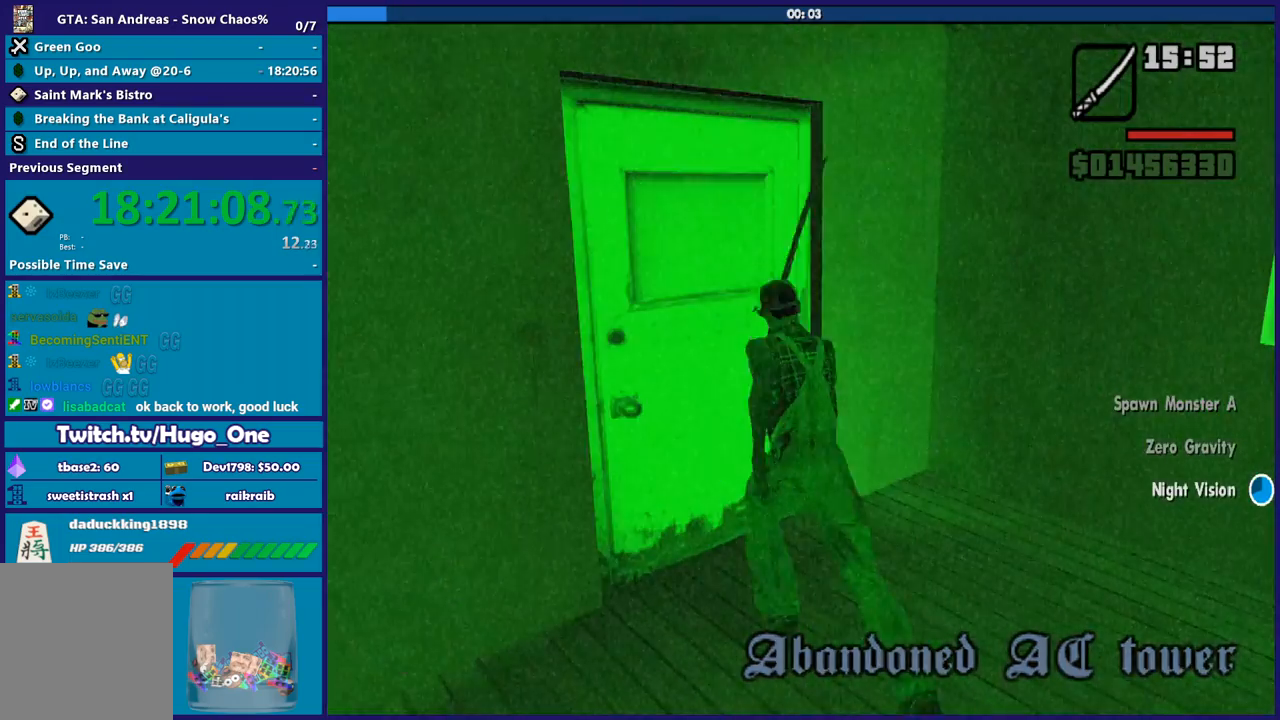
{"buttons": ["A"], "left_stick": "center", "right_stick": "center", "button_events": [[133, "A", "up"], [200, "A", "down"], [333, "A", "up"], [400, "A", "down"]]}
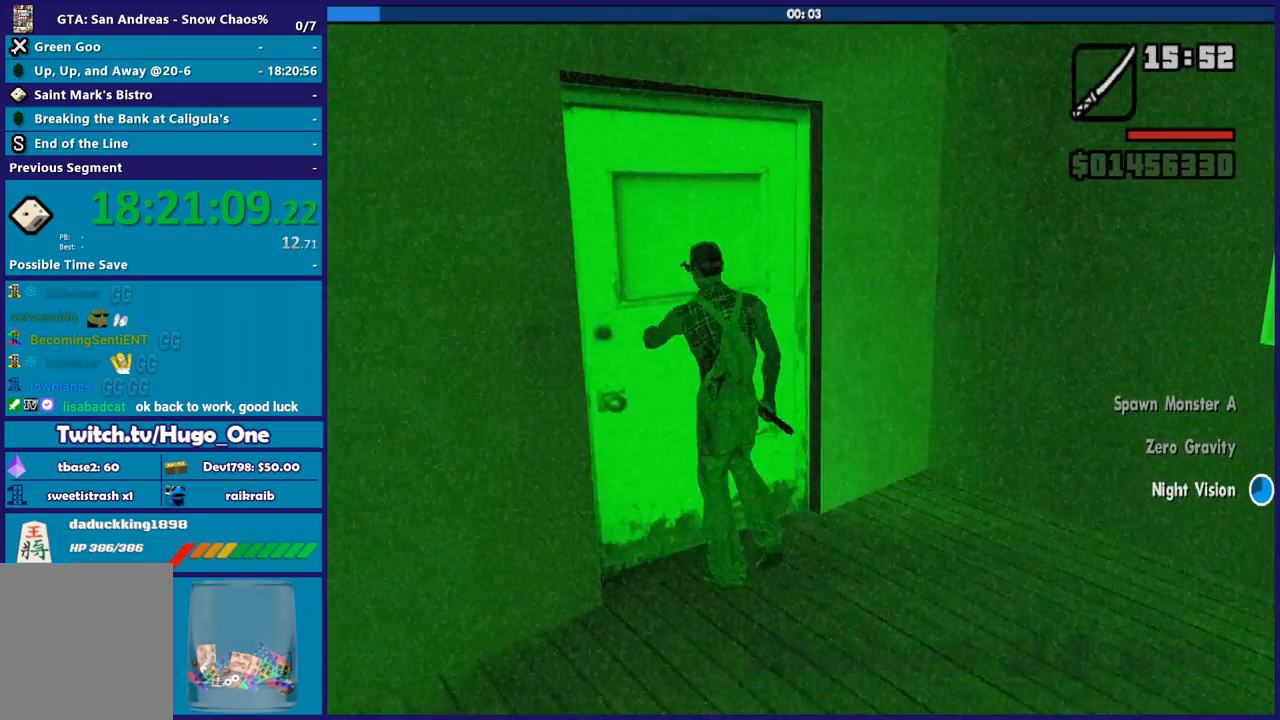
{"buttons": ["A"], "left_stick": "up", "right_stick": "center", "button_events": [[34, "A", "up"], [100, "A", "down"], [234, "A", "up"], [301, "A", "down"], [434, "A", "up"], [501, "A", "down"]]}
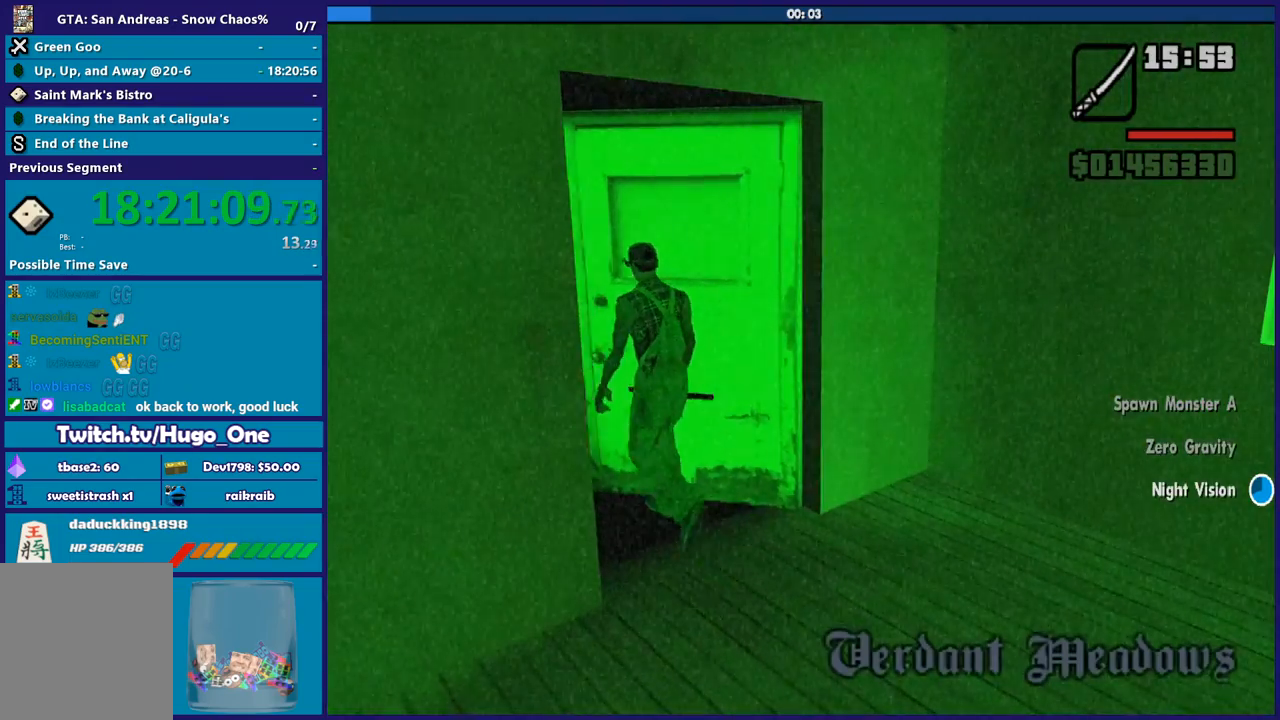
{"buttons": ["A"], "left_stick": "up", "right_stick": "center", "button_events": [[133, "A", "up"], [200, "A", "down"], [333, "A", "up"], [400, "A", "down"]]}
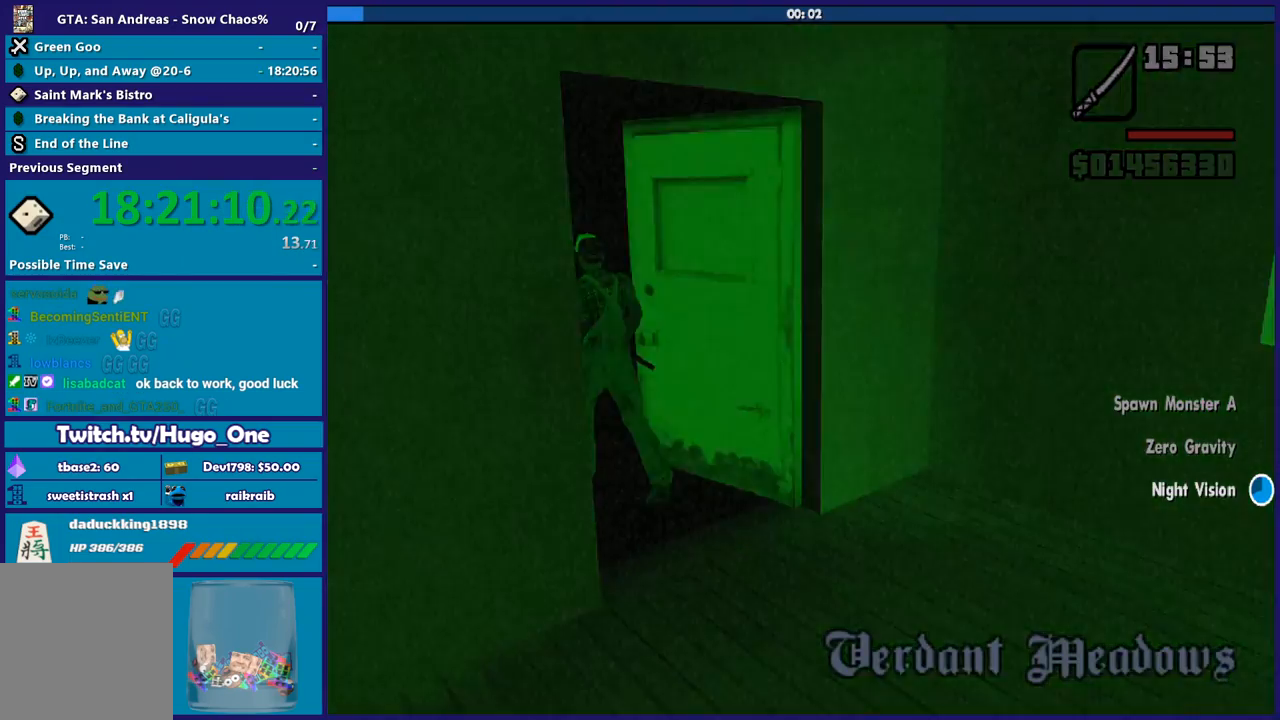
{"buttons": [], "left_stick": "up", "right_stick": "center", "button_events": [[34, "A", "up"], [134, "A", "down"], [234, "A", "up"], [334, "A", "down"], [434, "A", "up"]]}
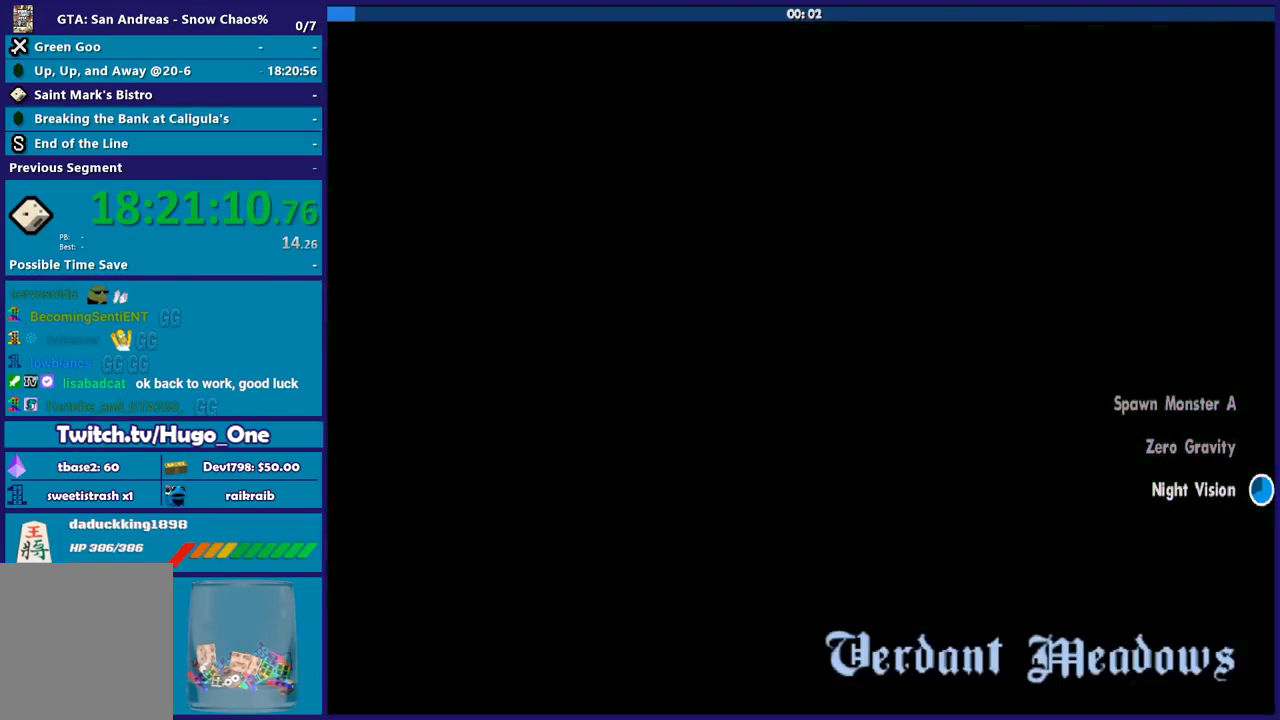
{"buttons": ["A"], "left_stick": "up-right", "right_stick": "center", "button_events": [[33, "A", "down"], [133, "A", "up"], [233, "A", "down"], [333, "A", "up"], [434, "A", "down"]]}
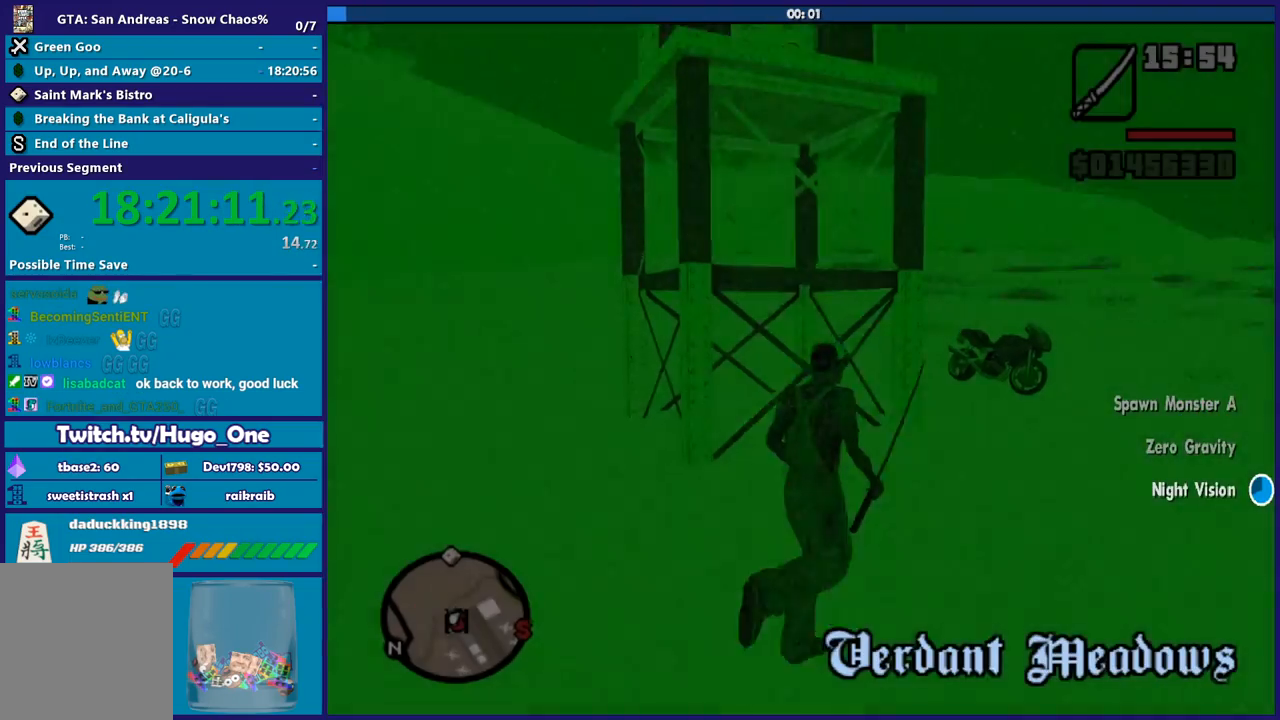
{"buttons": ["A"], "left_stick": "up", "right_stick": "center", "button_events": [[34, "A", "up"], [467, "A", "down"]]}
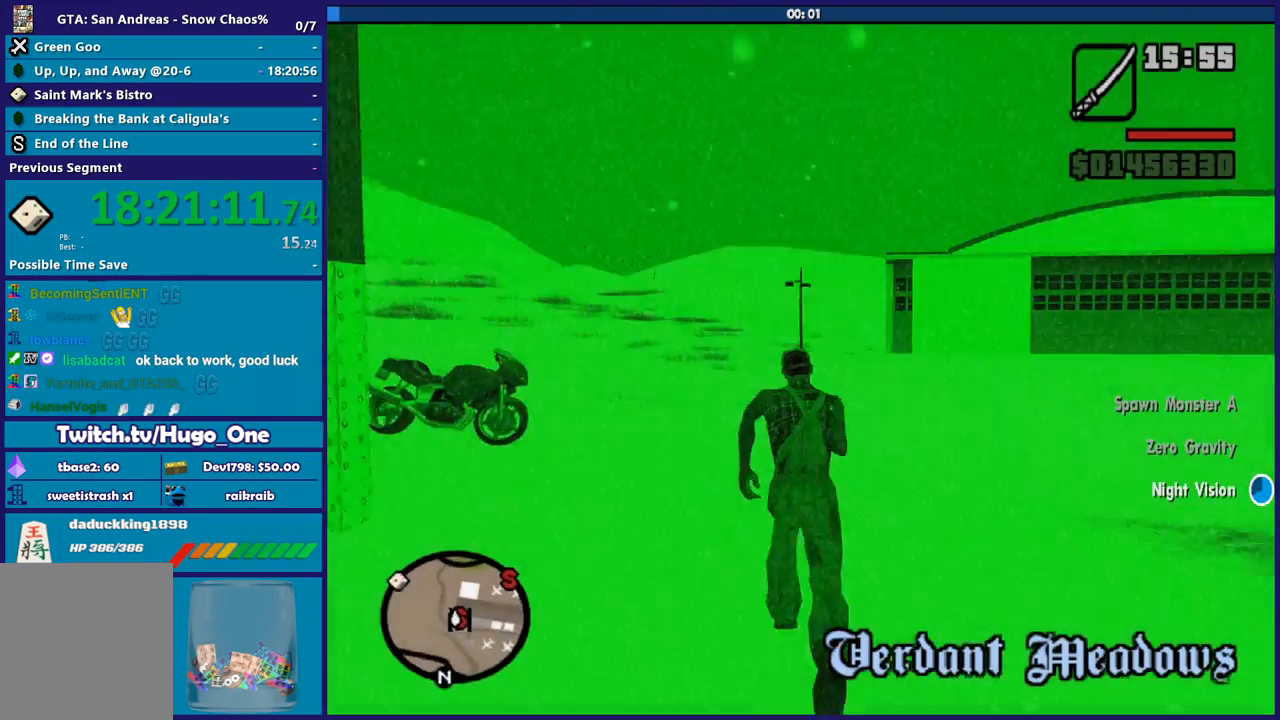
{"buttons": [], "left_stick": "up-right", "right_stick": "center", "button_events": [[100, "A", "up"], [167, "A", "down"], [267, "A", "up"], [367, "A", "down"], [467, "A", "up"]]}
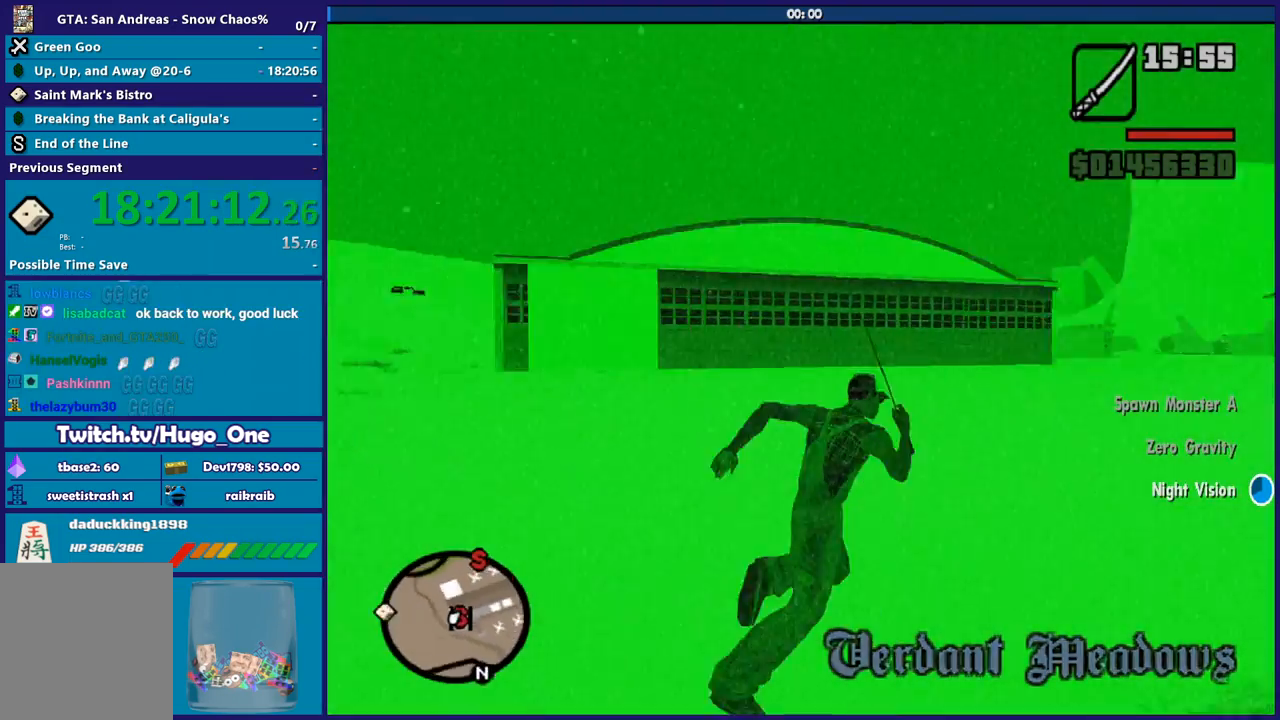
{"buttons": ["A"], "left_stick": "up", "right_stick": "center", "button_events": [[67, "A", "down"], [167, "A", "up"], [267, "A", "down"], [367, "A", "up"], [467, "A", "down"]]}
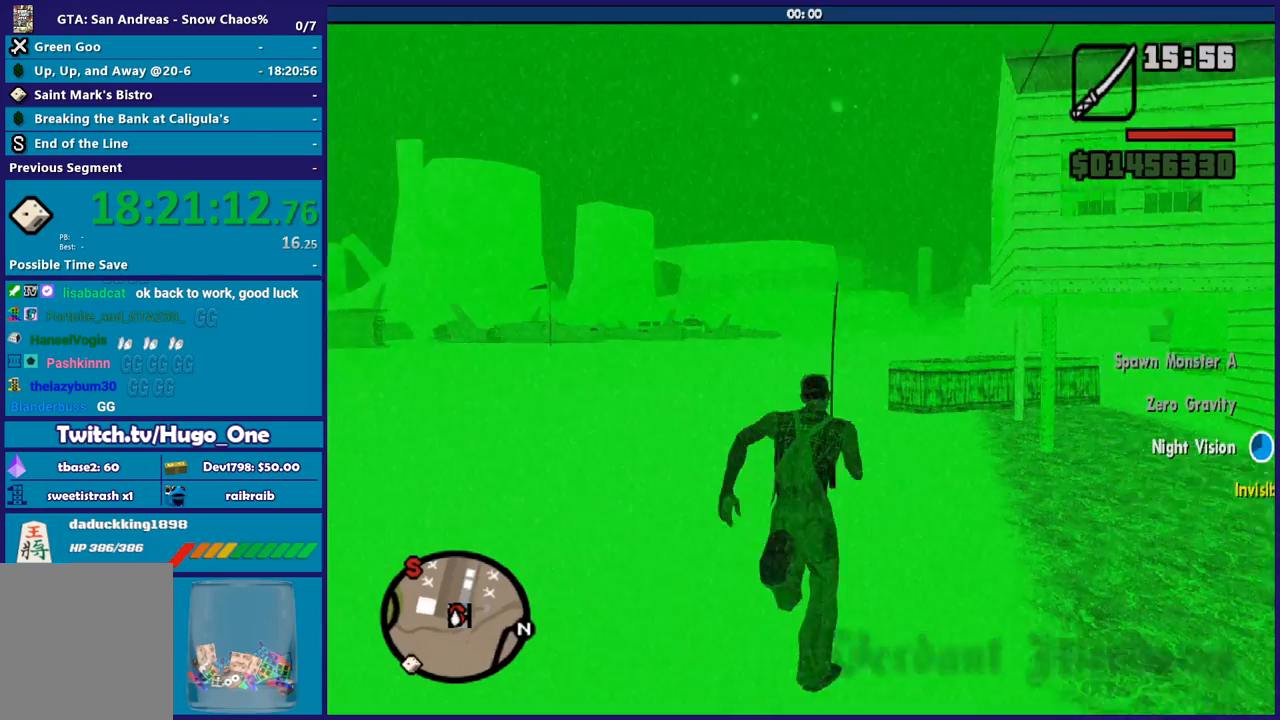
{"buttons": [], "left_stick": "up", "right_stick": "center", "button_events": [[66, "A", "up"], [167, "A", "down"], [267, "A", "up"], [367, "A", "down"], [500, "A", "up"]]}